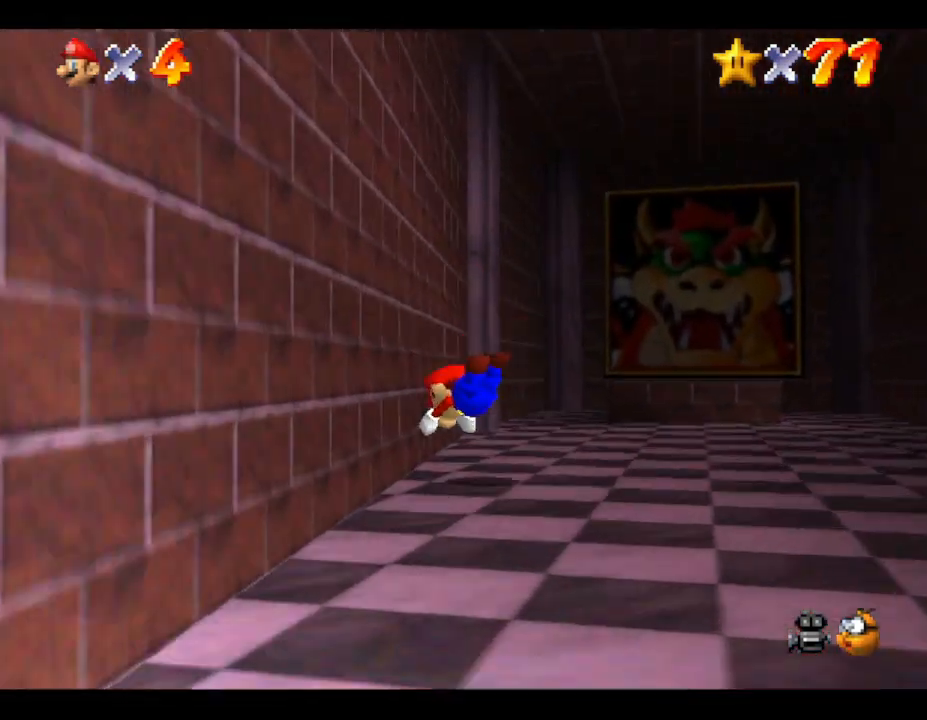
Gameplay with a controller (Nintendo layout); each line is a JSON object with the inputs held at the frame after it. "events" lists button and stick changes between this image and that frame as [ms after this image, input, new state], when the widget could be followed in between. Not read: L3 R3.
{"buttons": [], "left_stick": "right", "events": [[117, "A", "down"], [283, "left_stick", "right"], [350, "A", "up"]]}
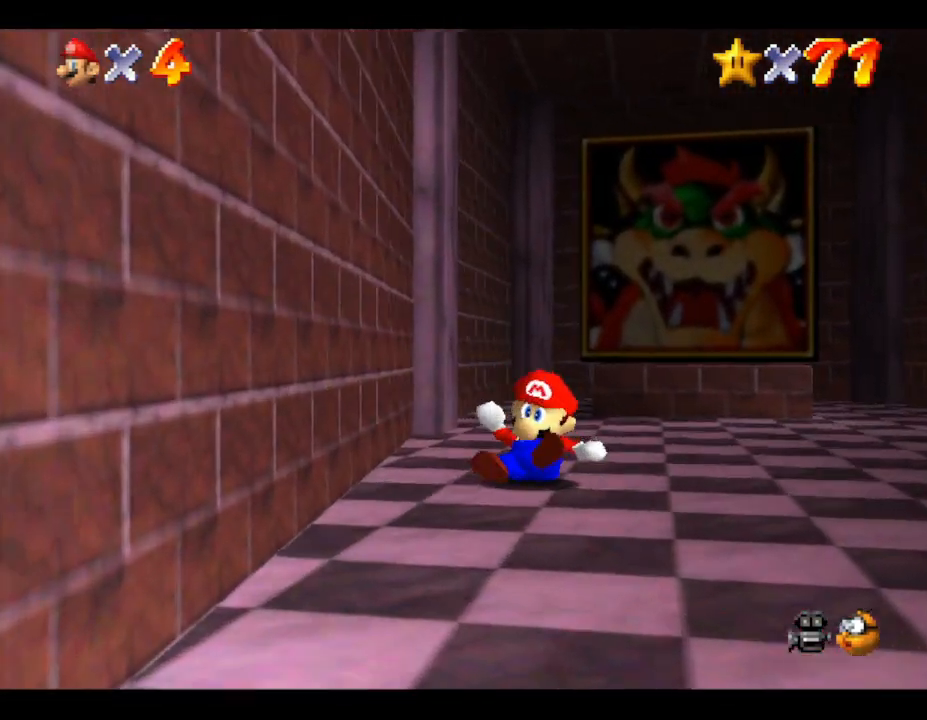
{"buttons": [], "left_stick": "right", "events": [[283, "A", "down"], [400, "A", "up"]]}
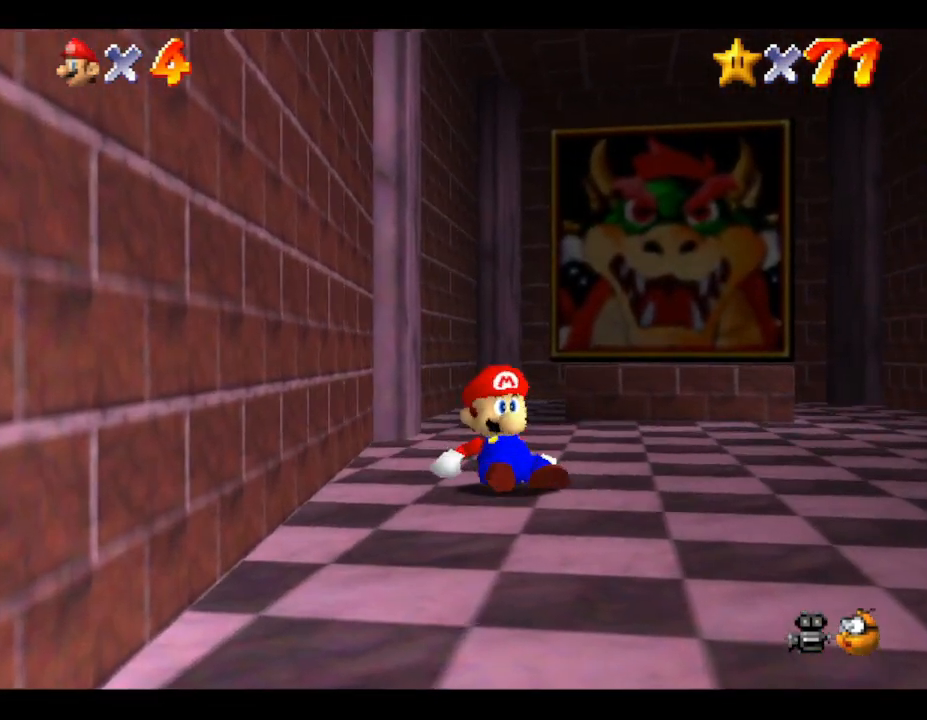
{"buttons": [], "left_stick": "up-right", "events": [[117, "A", "down"], [150, "left_stick", "up-right"], [167, "A", "up"]]}
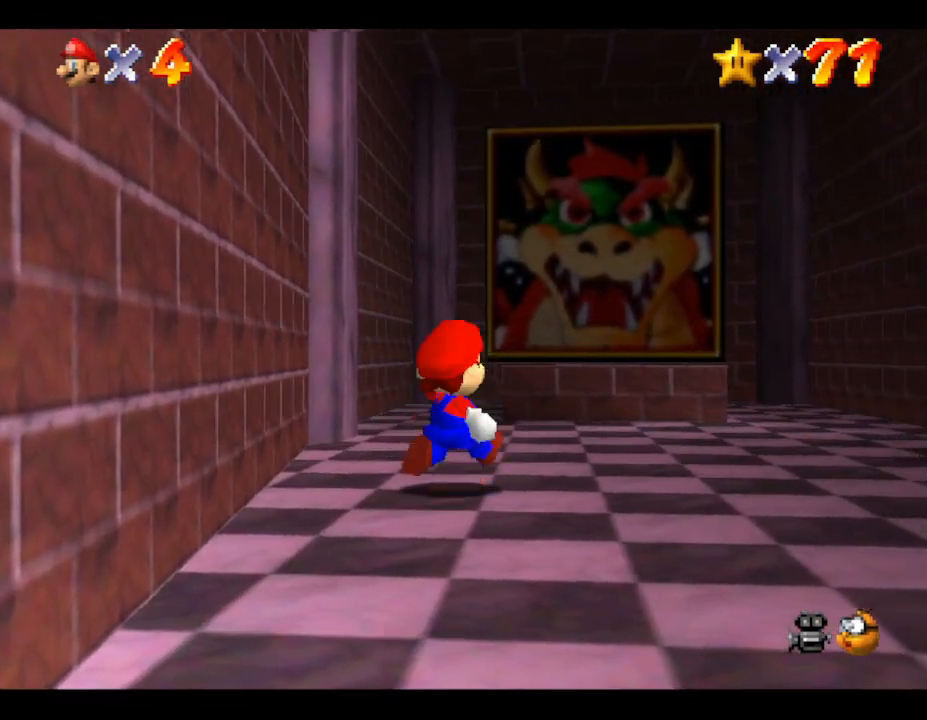
{"buttons": [], "left_stick": "up", "events": [[433, "left_stick", "up"]]}
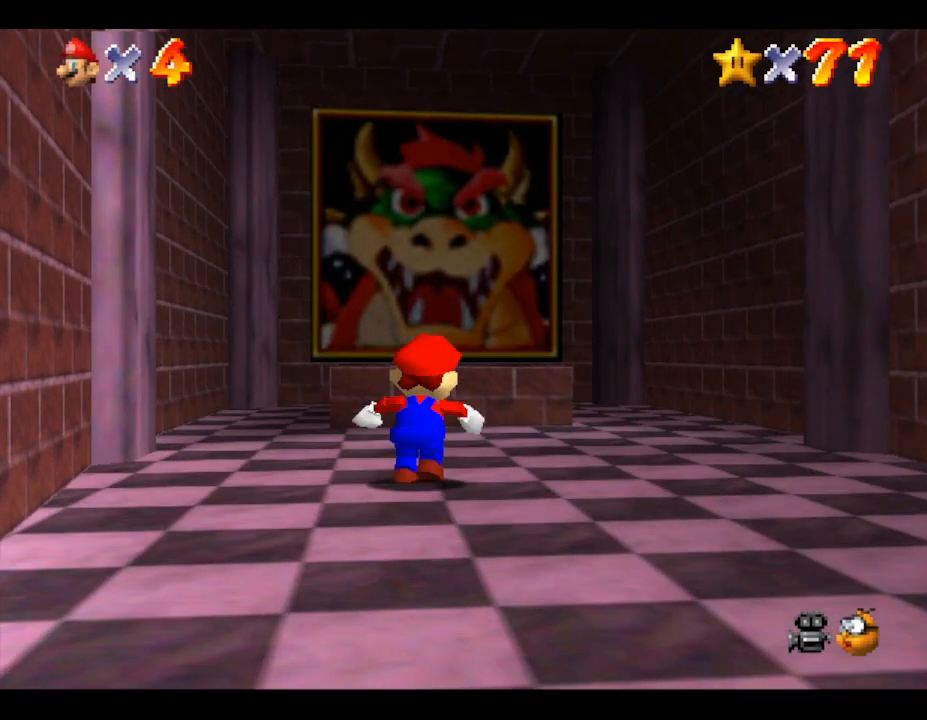
{"buttons": ["A"], "left_stick": "up", "events": [[283, "A", "down"]]}
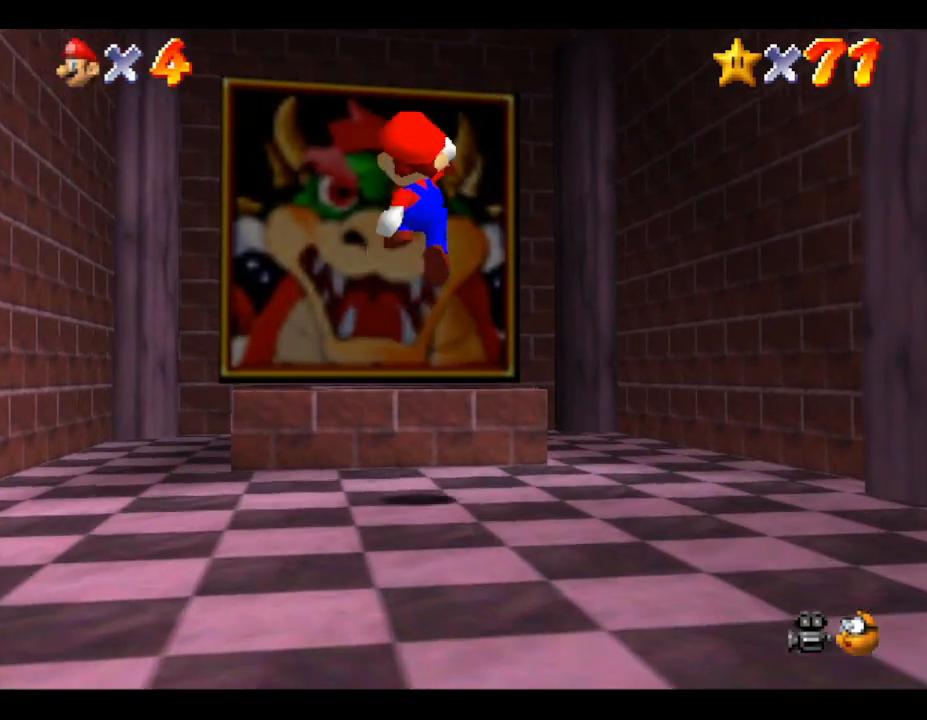
{"buttons": [], "left_stick": "right", "events": [[67, "left_stick", "up-left"], [167, "A", "up"], [250, "left_stick", "up"], [367, "left_stick", "right"]]}
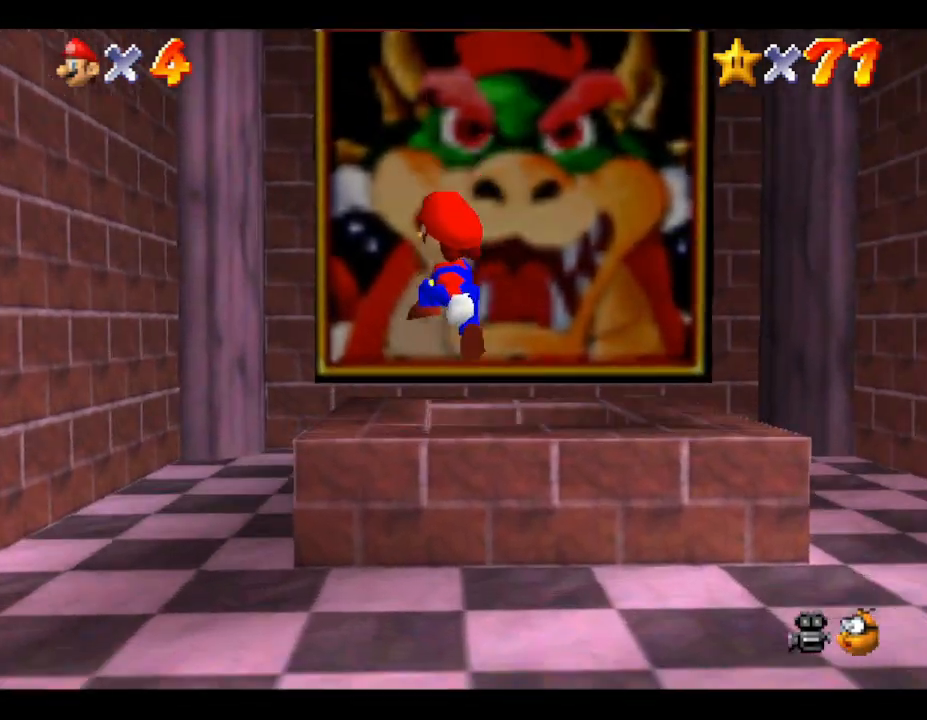
{"buttons": [], "left_stick": "down-right", "events": [[217, "left_stick", "center"], [500, "left_stick", "down-right"]]}
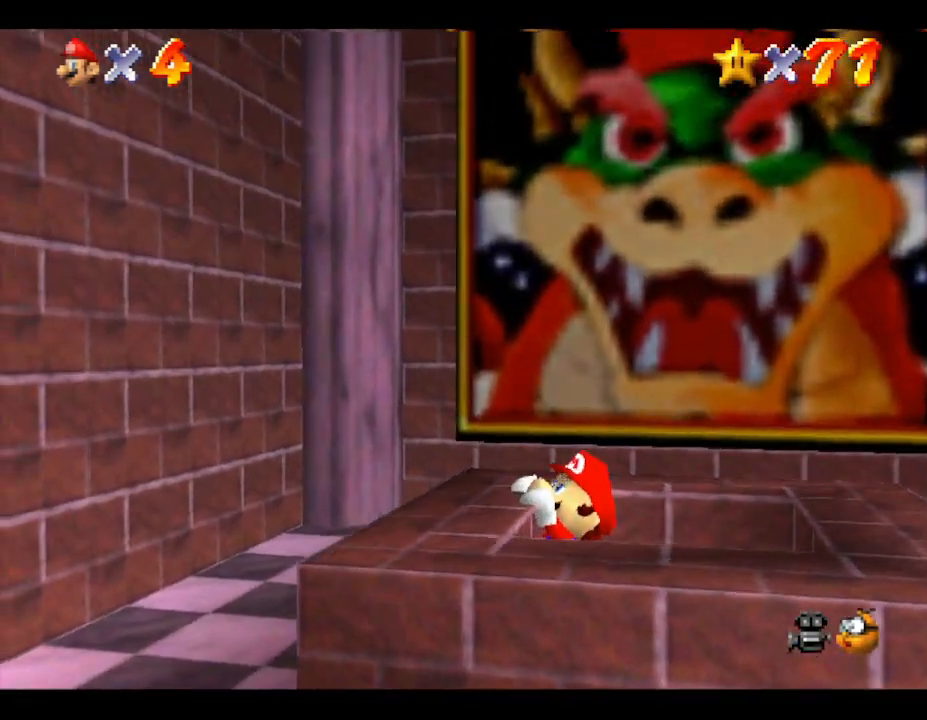
{"buttons": [], "left_stick": "center", "events": [[317, "left_stick", "center"]]}
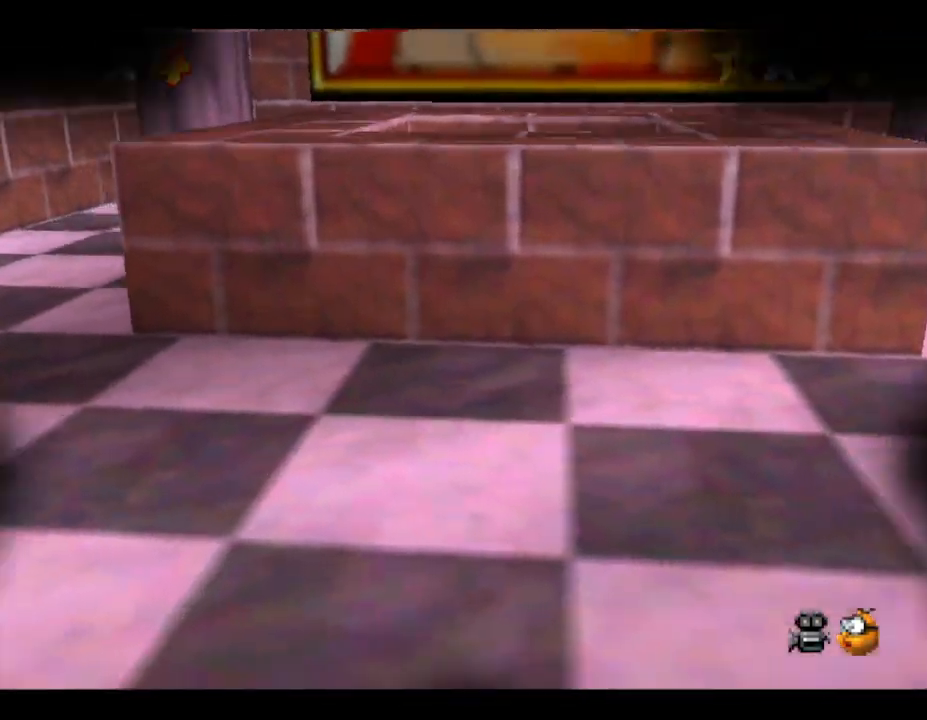
{"buttons": [], "left_stick": "center", "events": []}
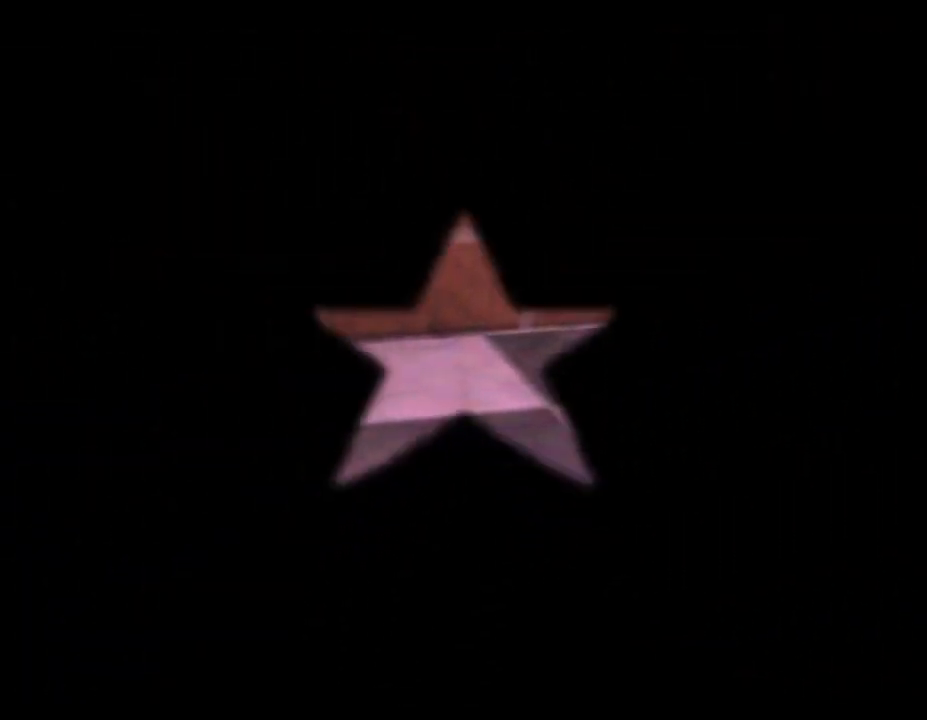
{"buttons": [], "left_stick": "center", "events": []}
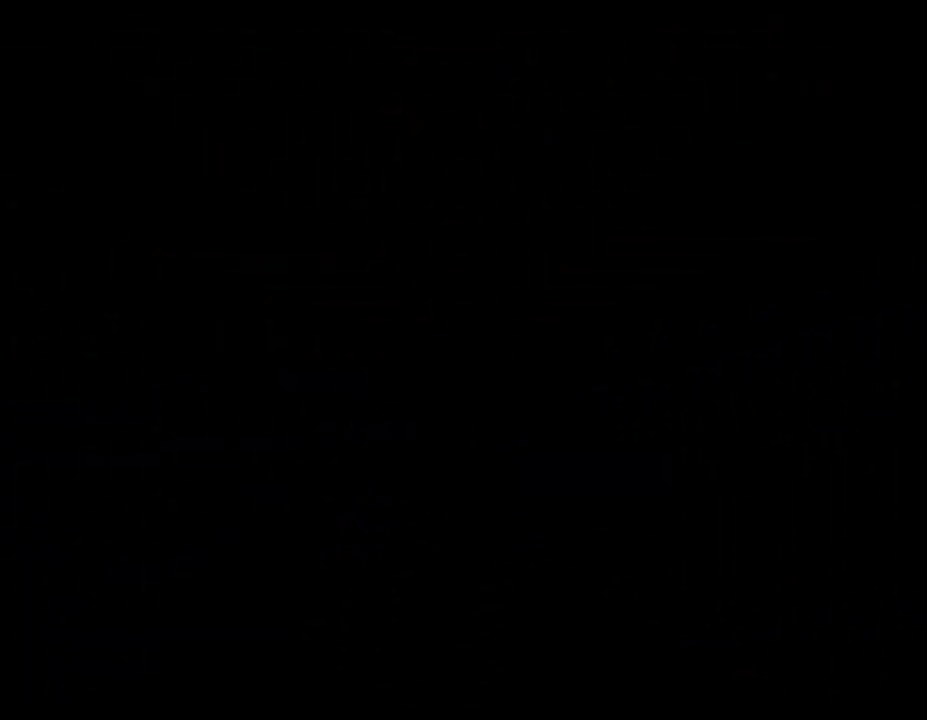
{"buttons": [], "left_stick": "center", "events": []}
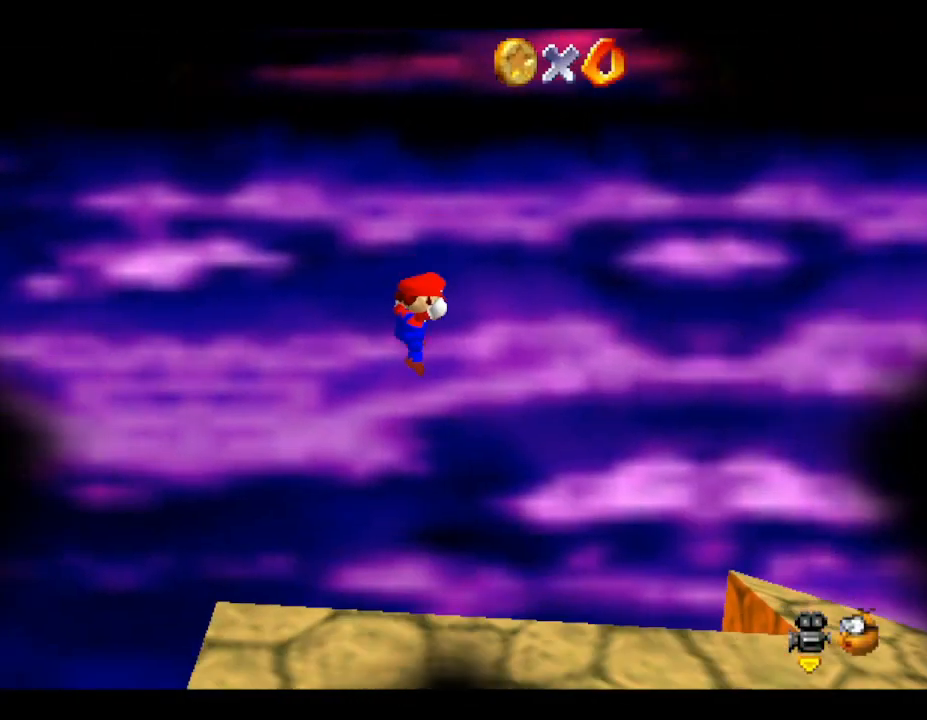
{"buttons": [], "left_stick": "right", "events": [[300, "left_stick", "right"]]}
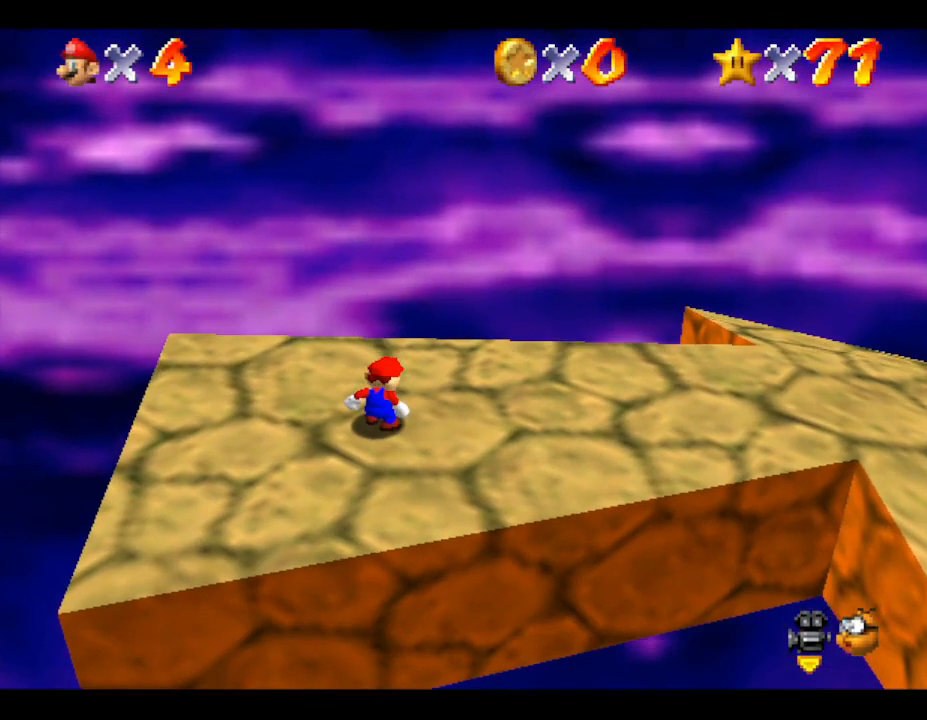
{"buttons": [], "left_stick": "right", "events": []}
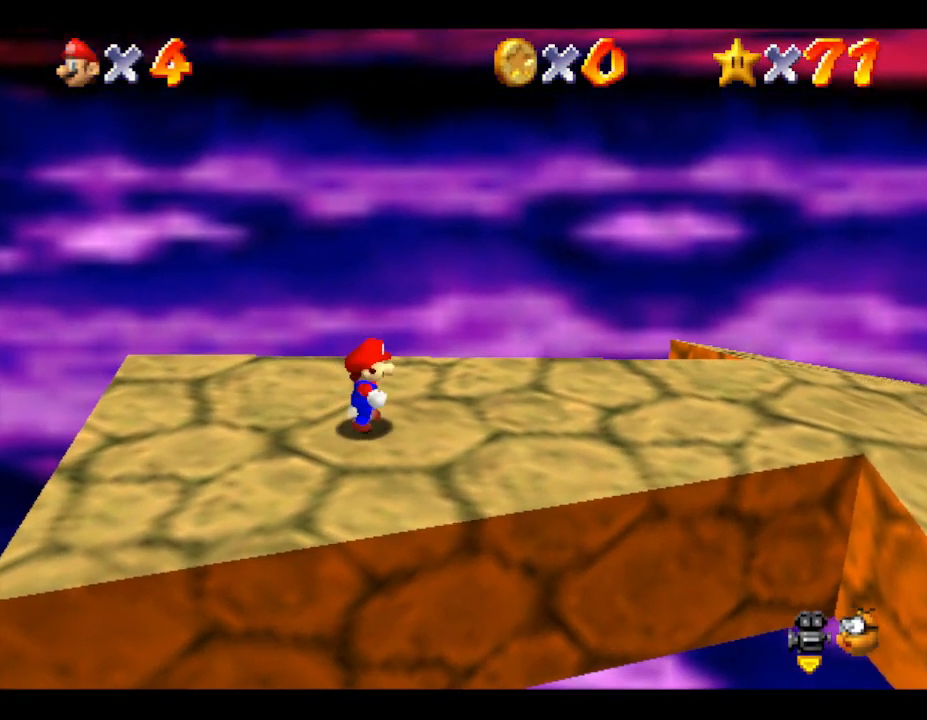
{"buttons": [], "left_stick": "right", "events": []}
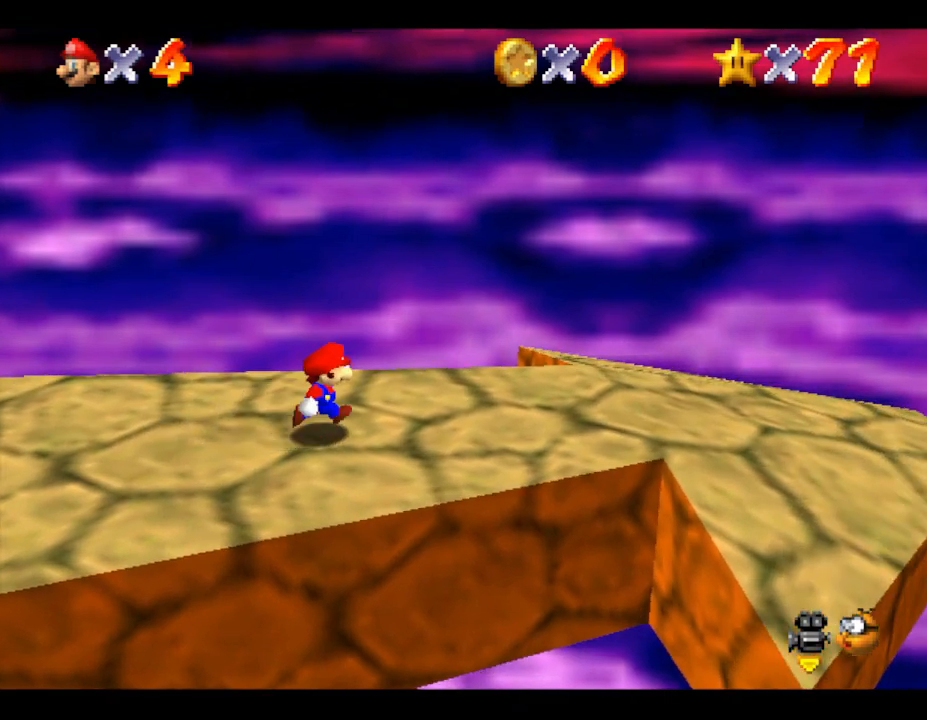
{"buttons": [], "left_stick": "right", "events": []}
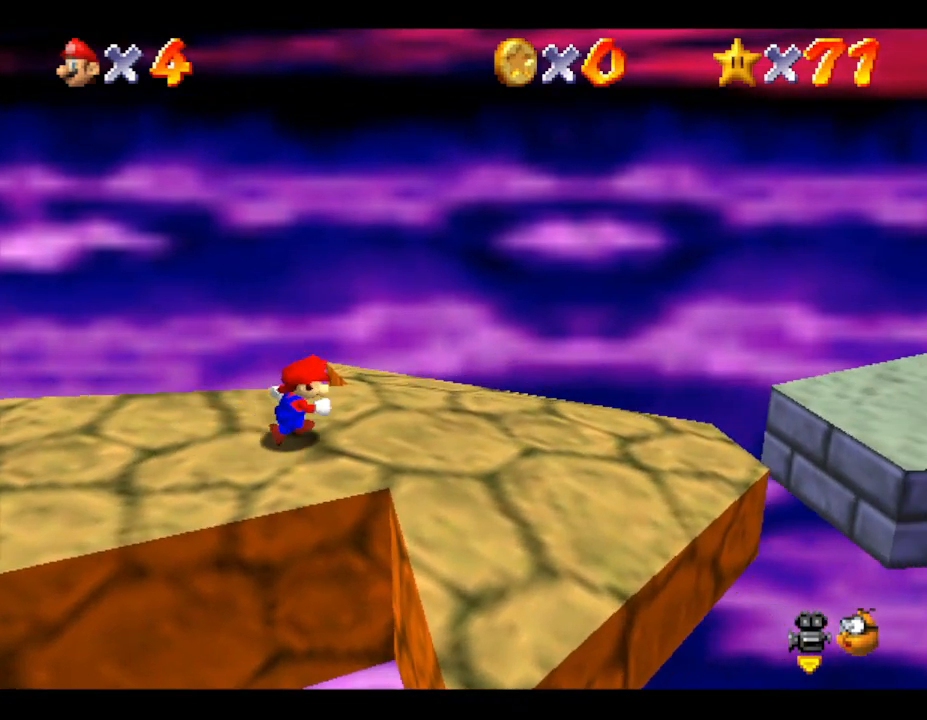
{"buttons": ["A"], "left_stick": "right", "events": [[483, "A", "down"]]}
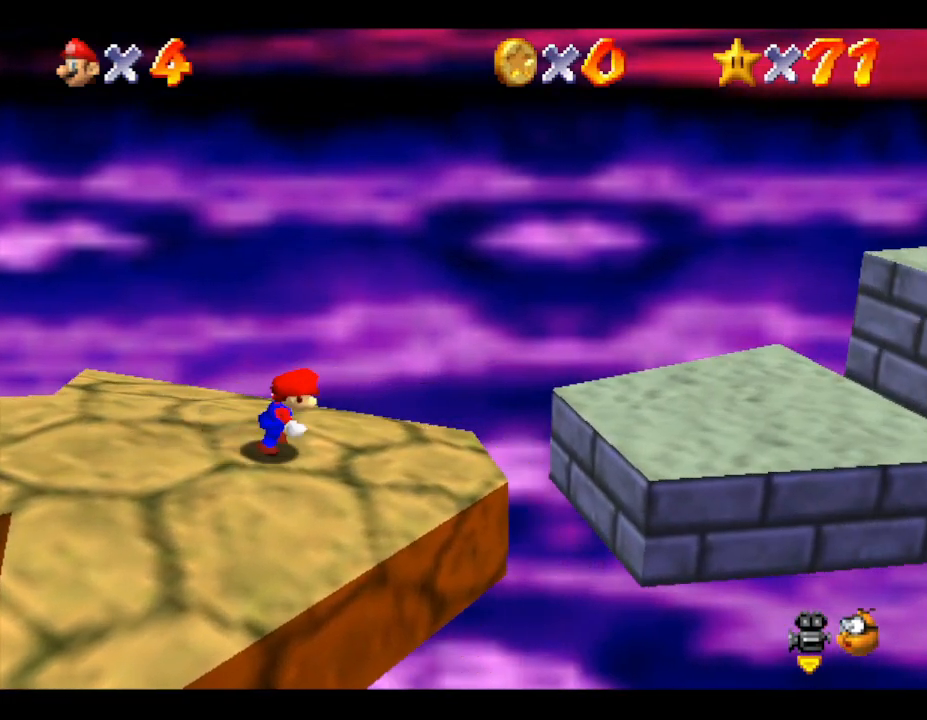
{"buttons": [], "left_stick": "right", "events": [[200, "A", "up"]]}
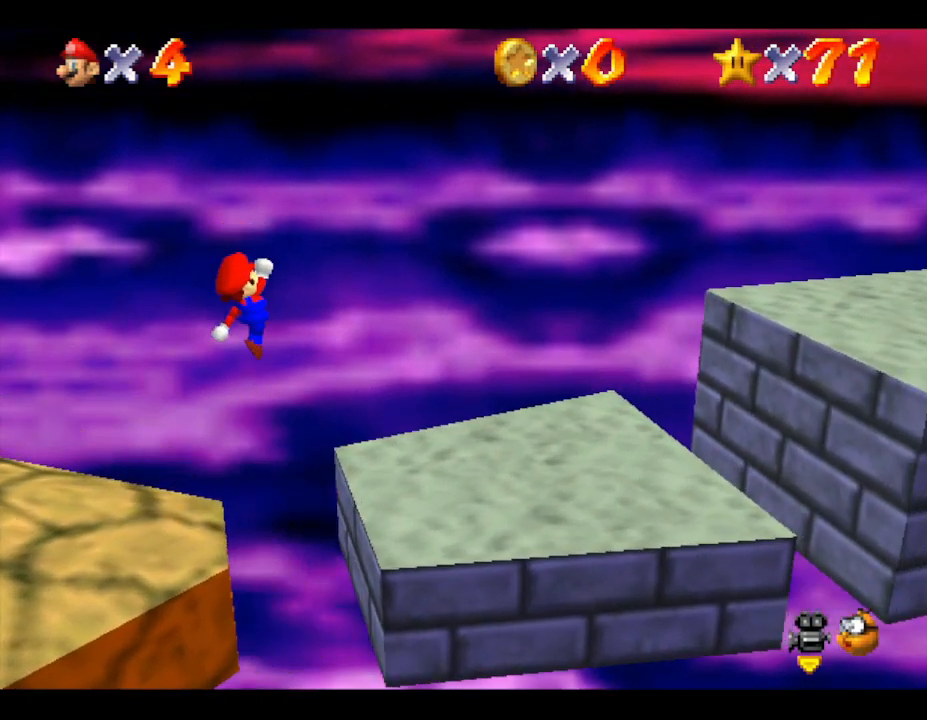
{"buttons": [], "left_stick": "down-right", "events": [[233, "left_stick", "down-right"]]}
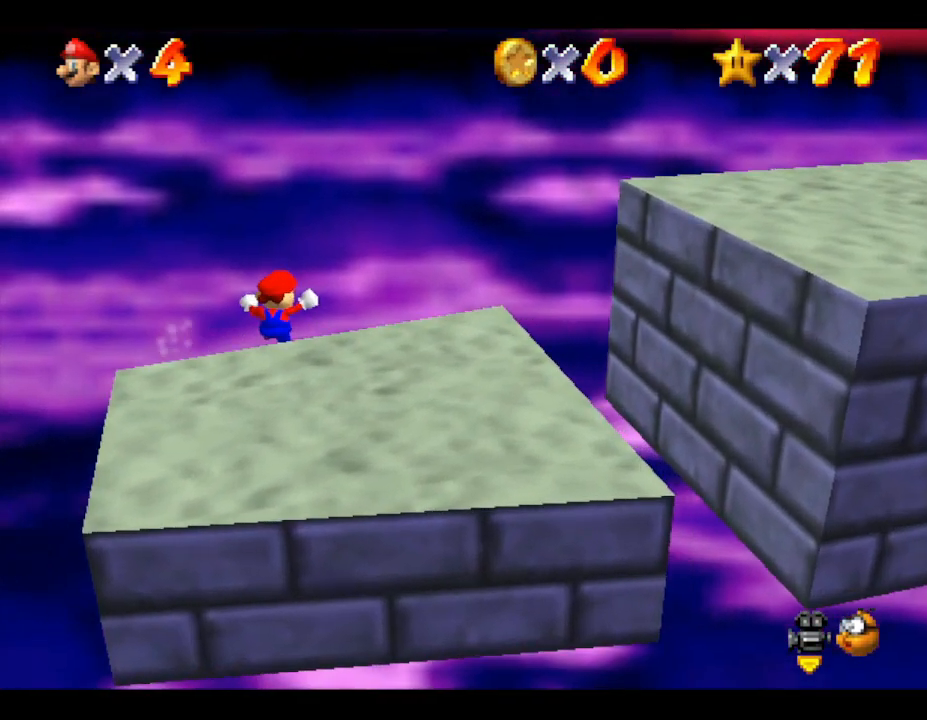
{"buttons": [], "left_stick": "down-right", "events": []}
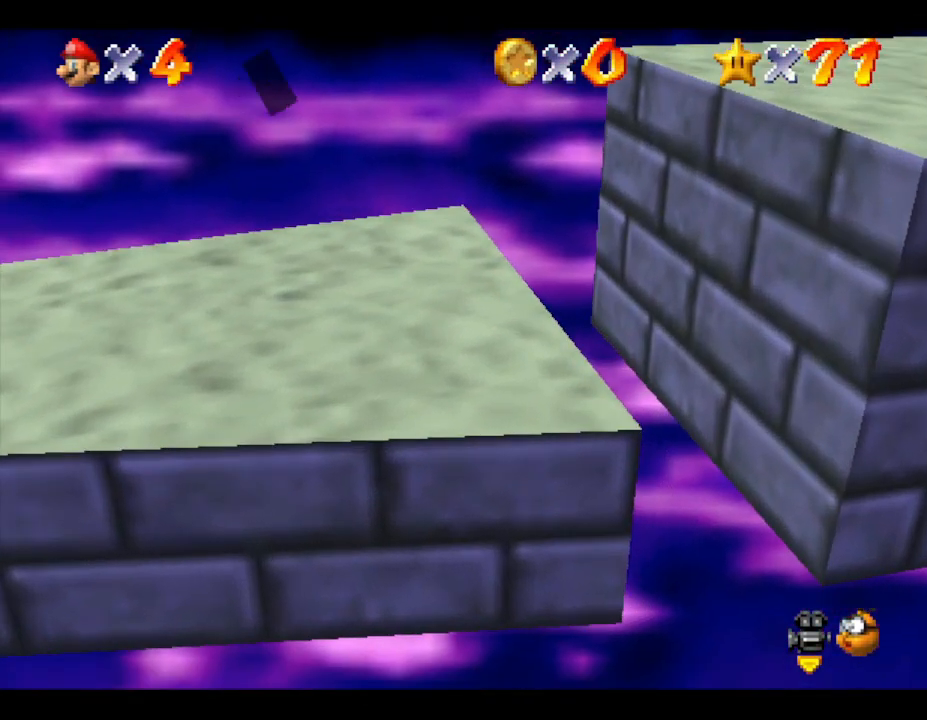
{"buttons": [], "left_stick": "down-right", "events": []}
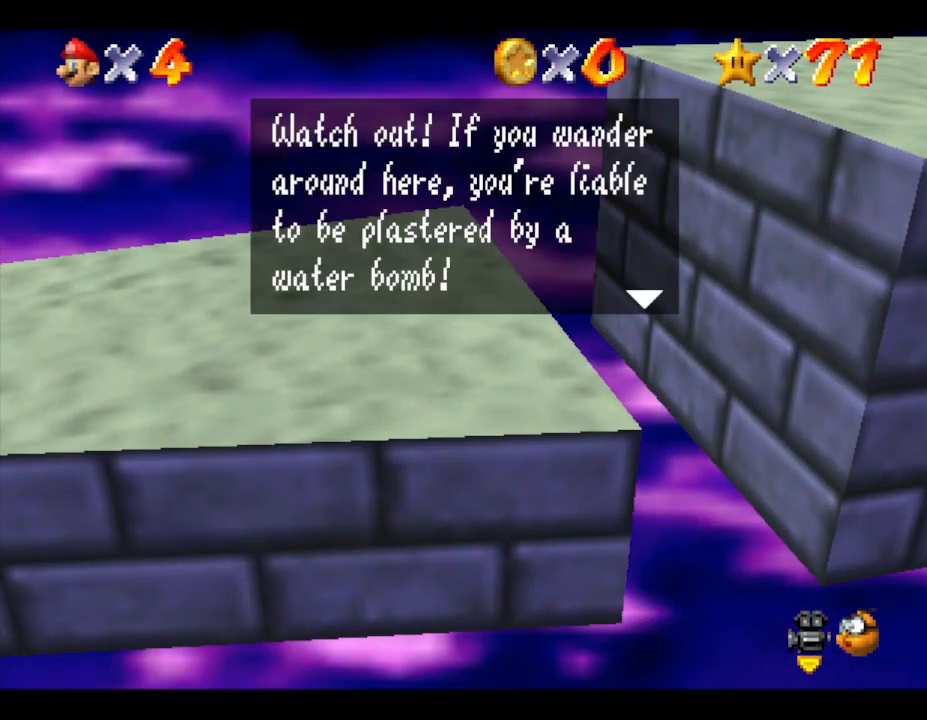
{"buttons": [], "left_stick": "center", "events": [[83, "left_stick", "center"]]}
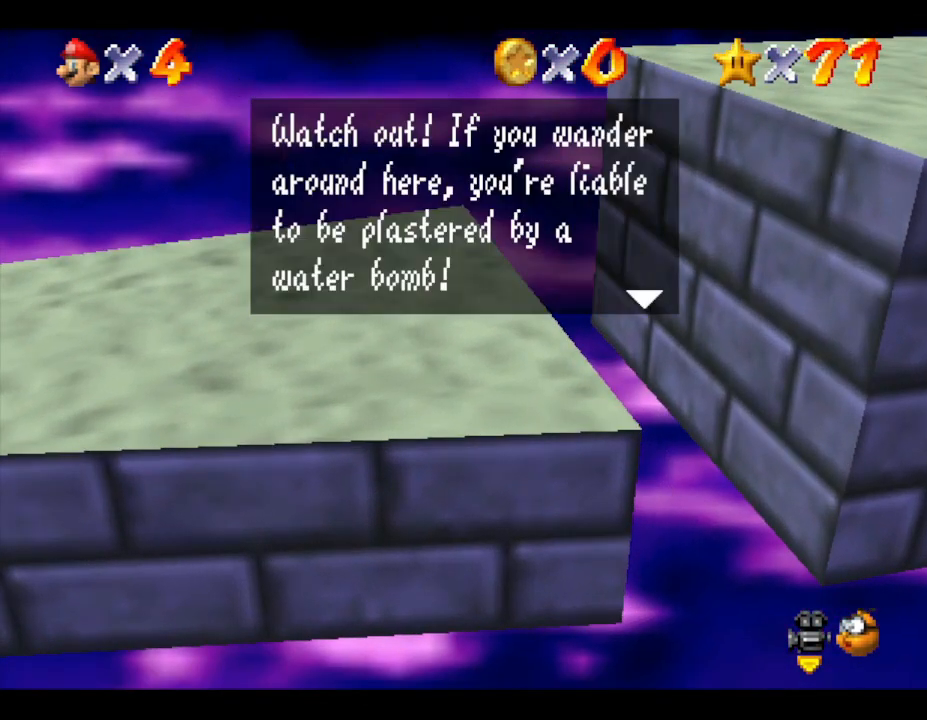
{"buttons": [], "left_stick": "center", "events": []}
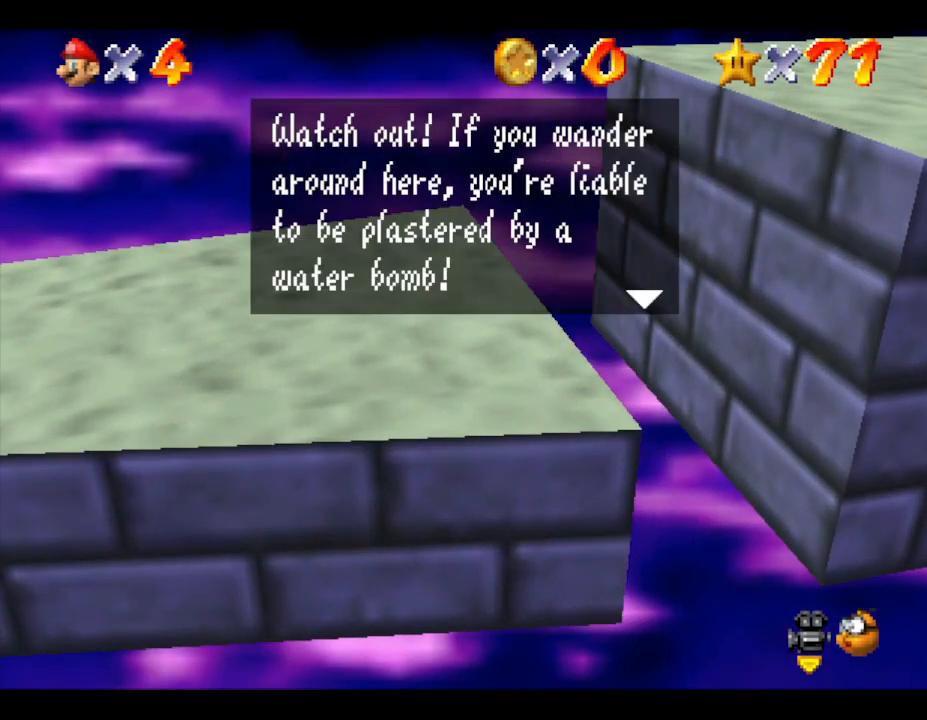
{"buttons": [], "left_stick": "center", "events": []}
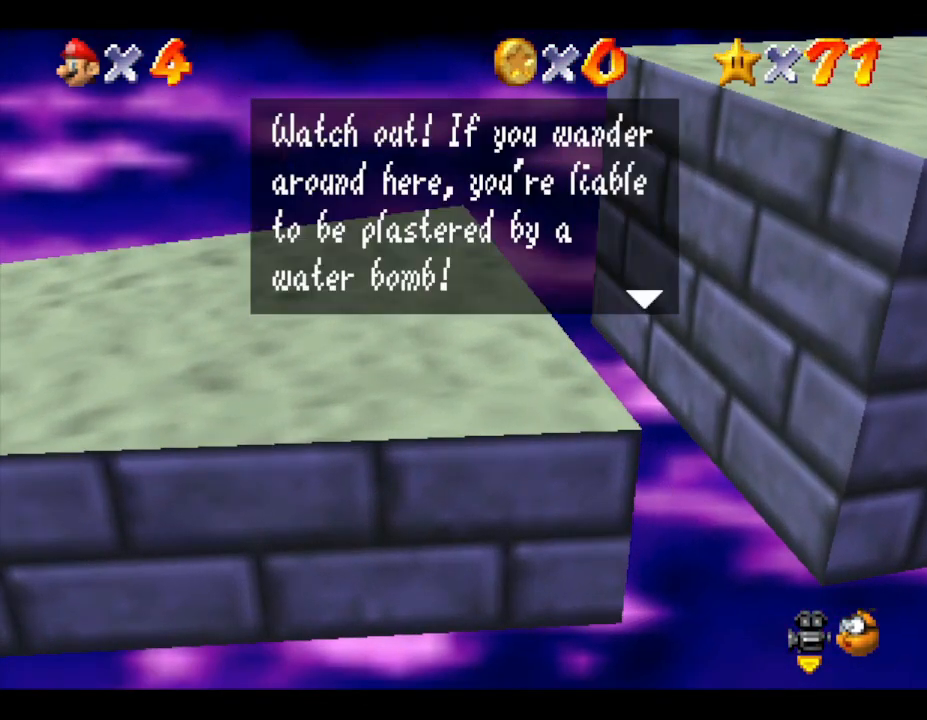
{"buttons": [], "left_stick": "center", "events": []}
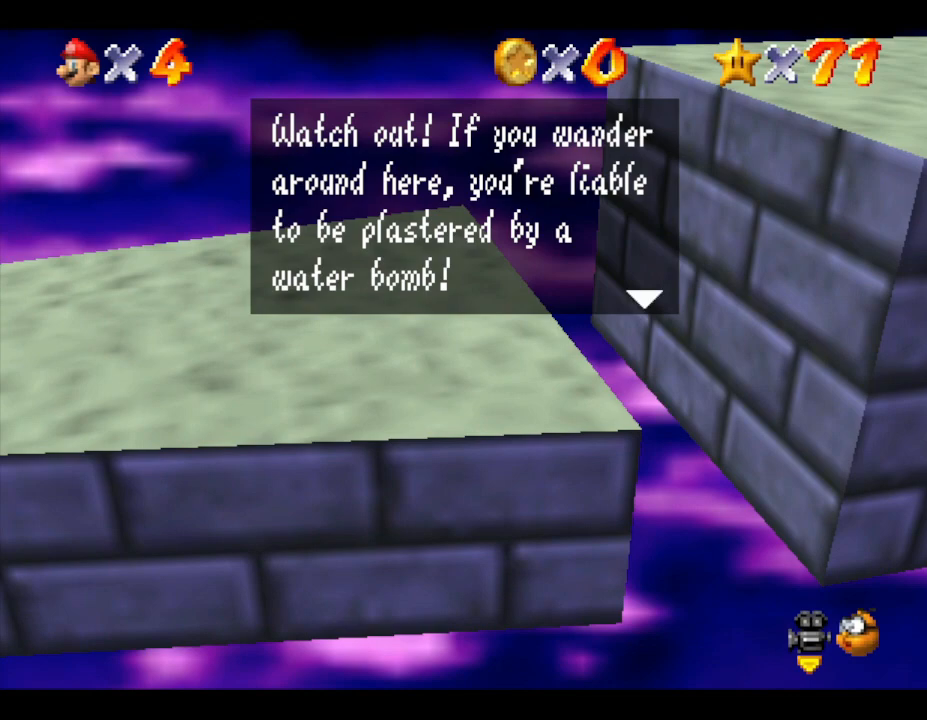
{"buttons": [], "left_stick": "center", "events": []}
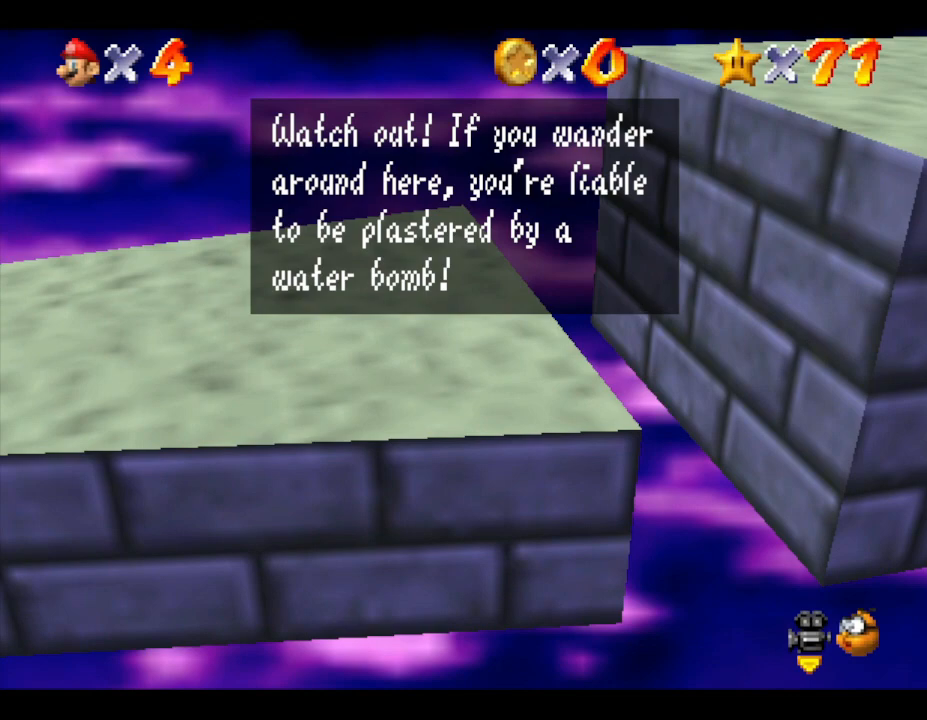
{"buttons": [], "left_stick": "center", "events": []}
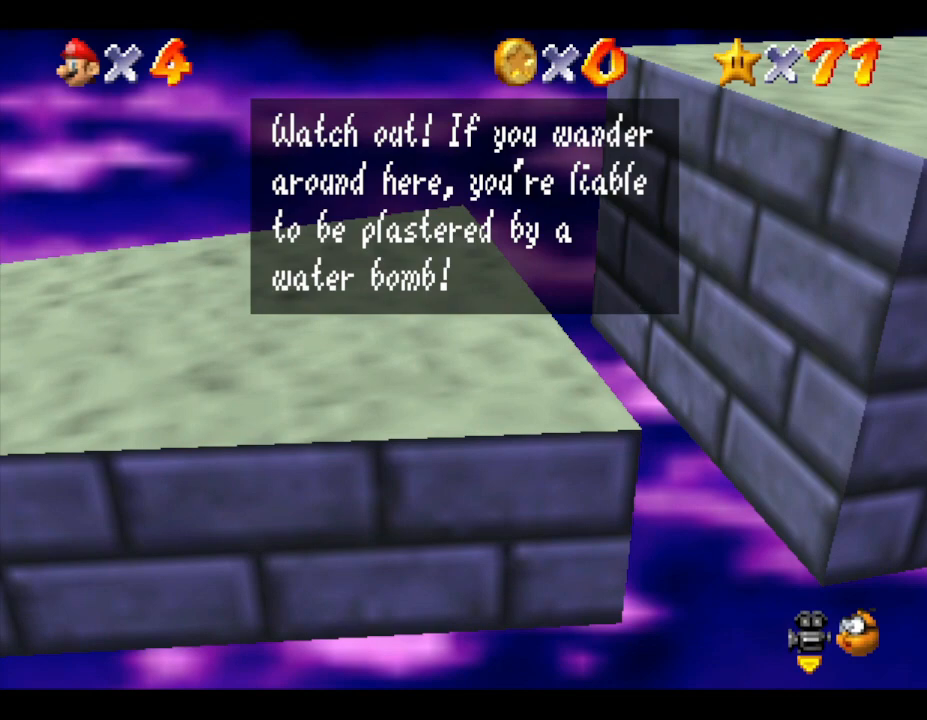
{"buttons": [], "left_stick": "center", "events": []}
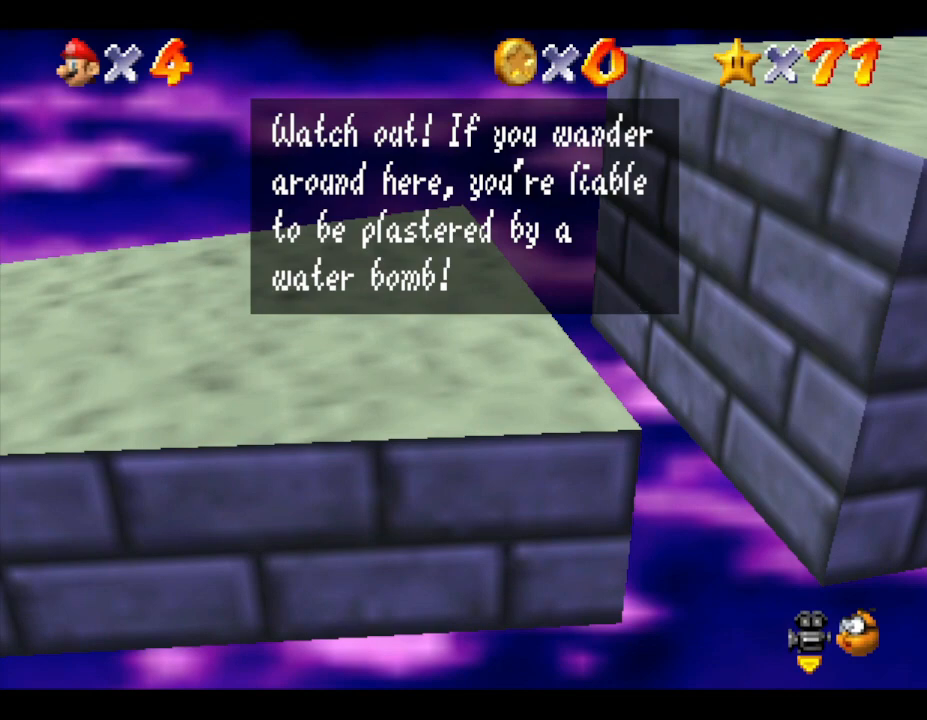
{"buttons": [], "left_stick": "center", "events": []}
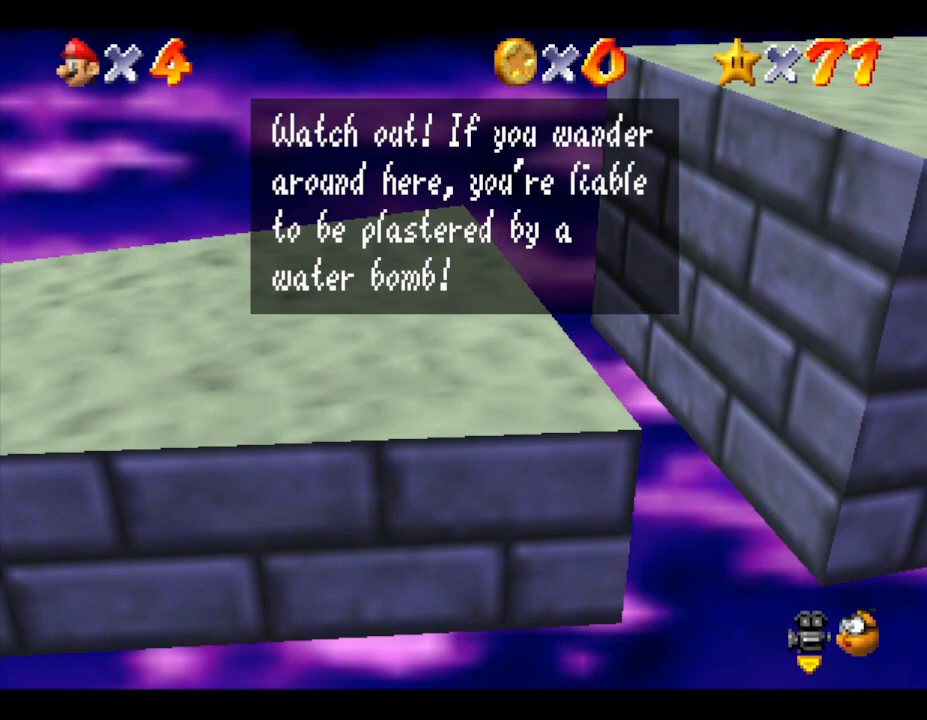
{"buttons": [], "left_stick": "center", "events": []}
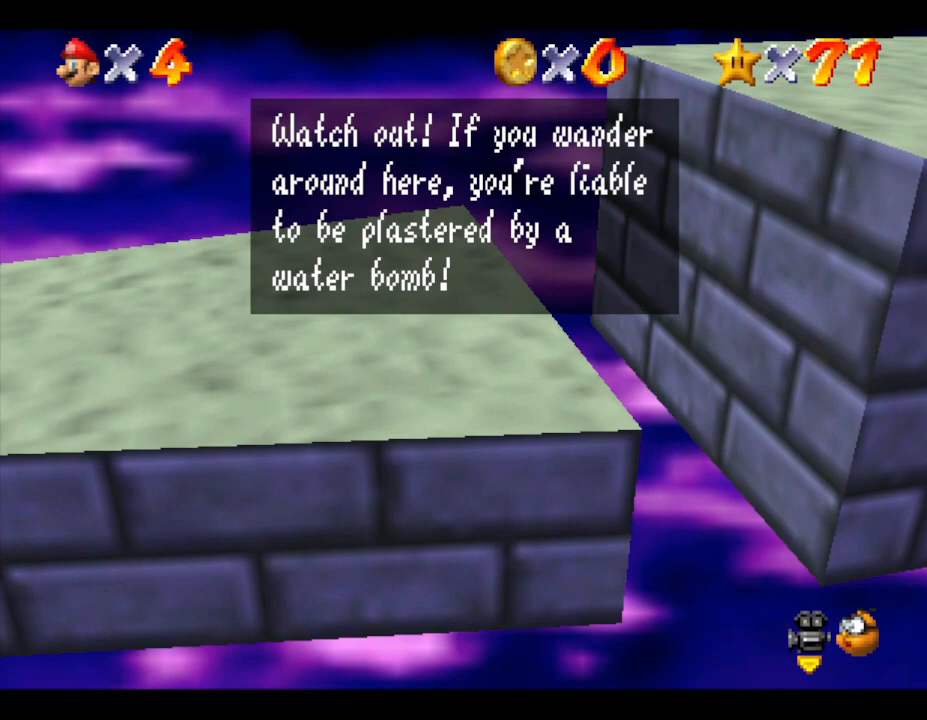
{"buttons": [], "left_stick": "center", "events": []}